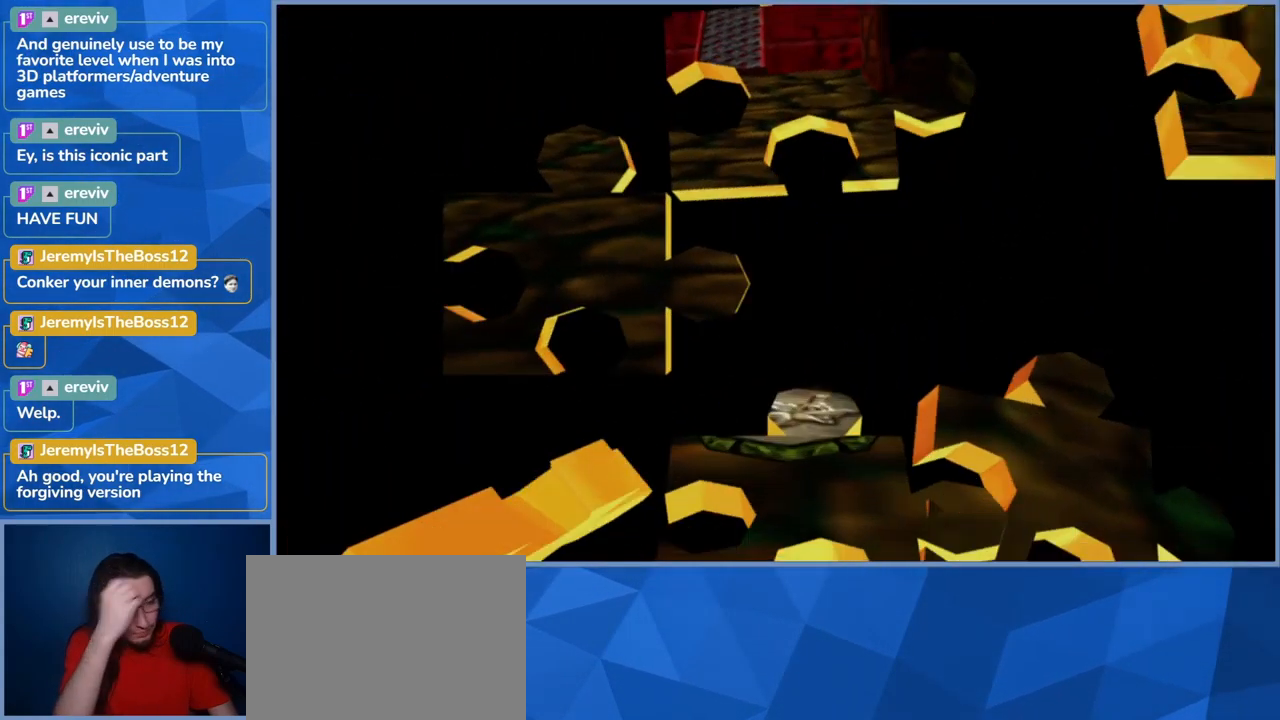
Gameplay with a controller (Xbox layout); each line is a JSON object with the inputs held at the frame after it (dt_ms = milliseconds from this image to that frame). "events" lists button and stick changes between this image and that frame as [ms after this image, input, new state], when the widget could be followed in between. Not read: DPAD_DOWN DPAD_RIGHT DPAD_UP L3 R3.
{"dt_ms": 1000, "buttons": [], "left_stick": "center", "right_stick": "center", "events": []}
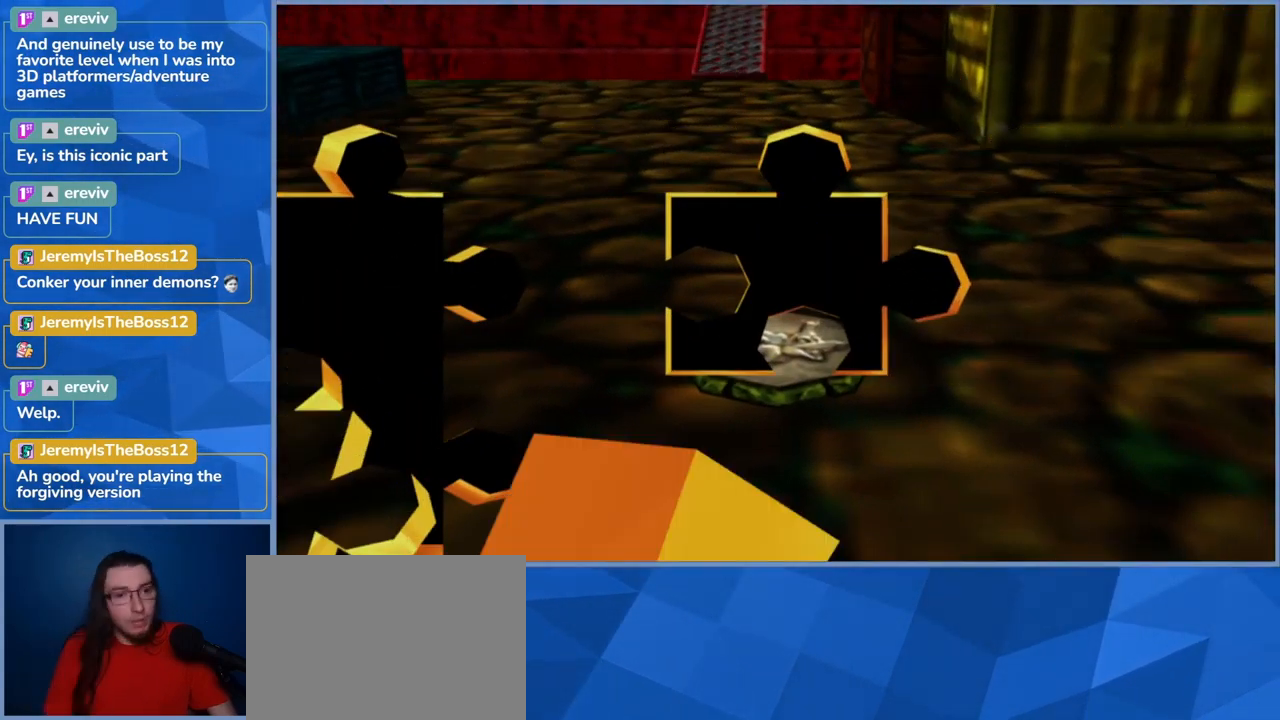
{"dt_ms": 500, "buttons": [], "left_stick": "up", "right_stick": "center", "events": [[34, "left_stick", "up"]]}
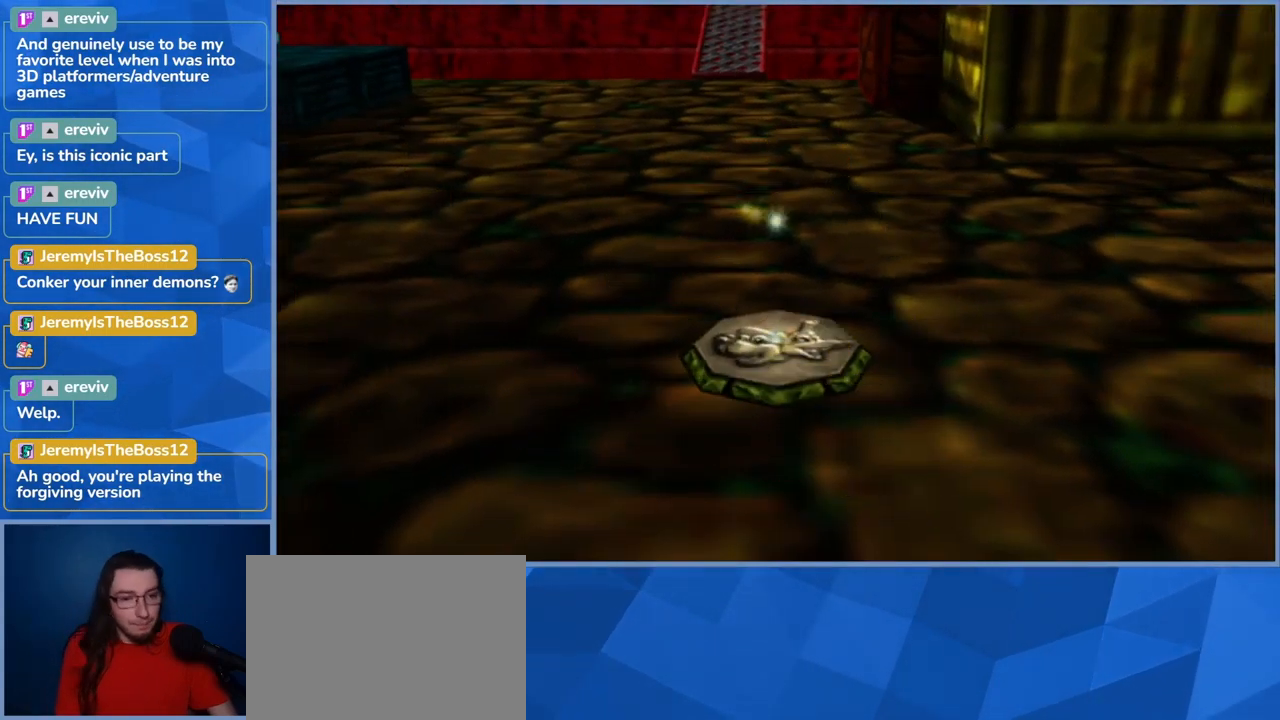
{"dt_ms": 501, "buttons": ["L2"], "left_stick": "up", "right_stick": "center", "events": [[100, "L2", "down"]]}
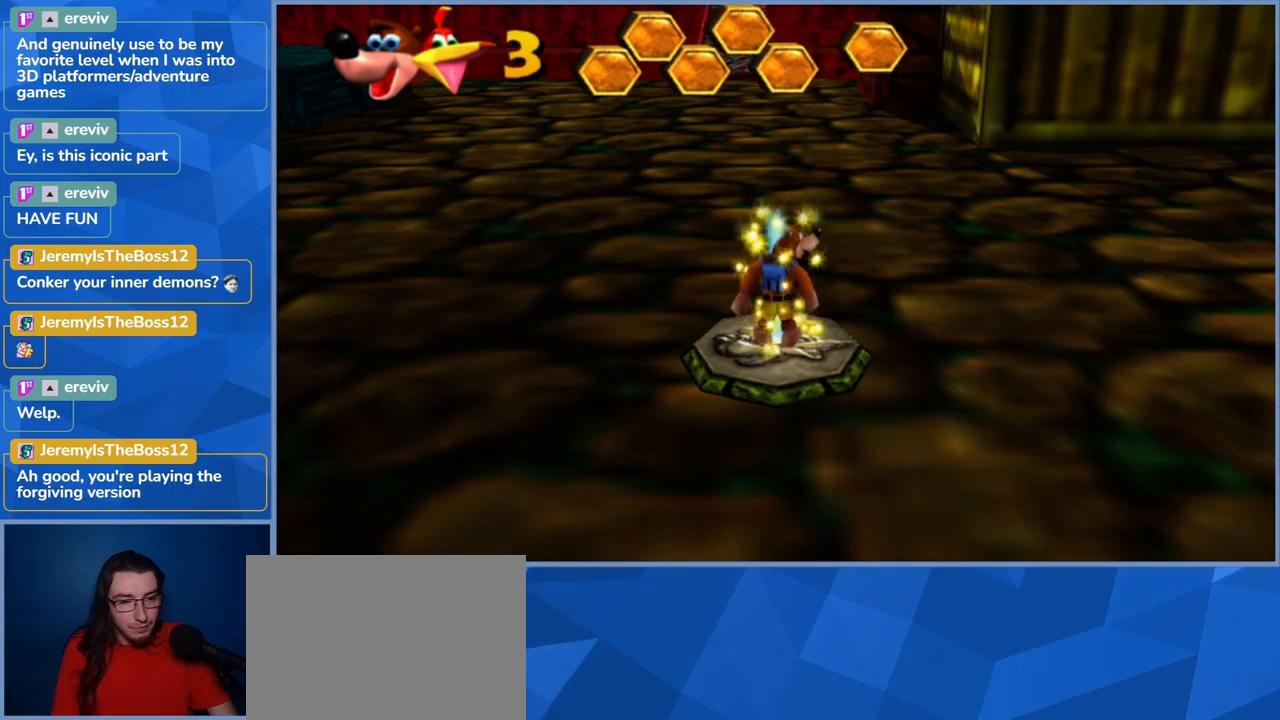
{"dt_ms": 500, "buttons": ["L2"], "left_stick": "up", "right_stick": "center", "events": [[183, "L2", "up"], [500, "L2", "down"]]}
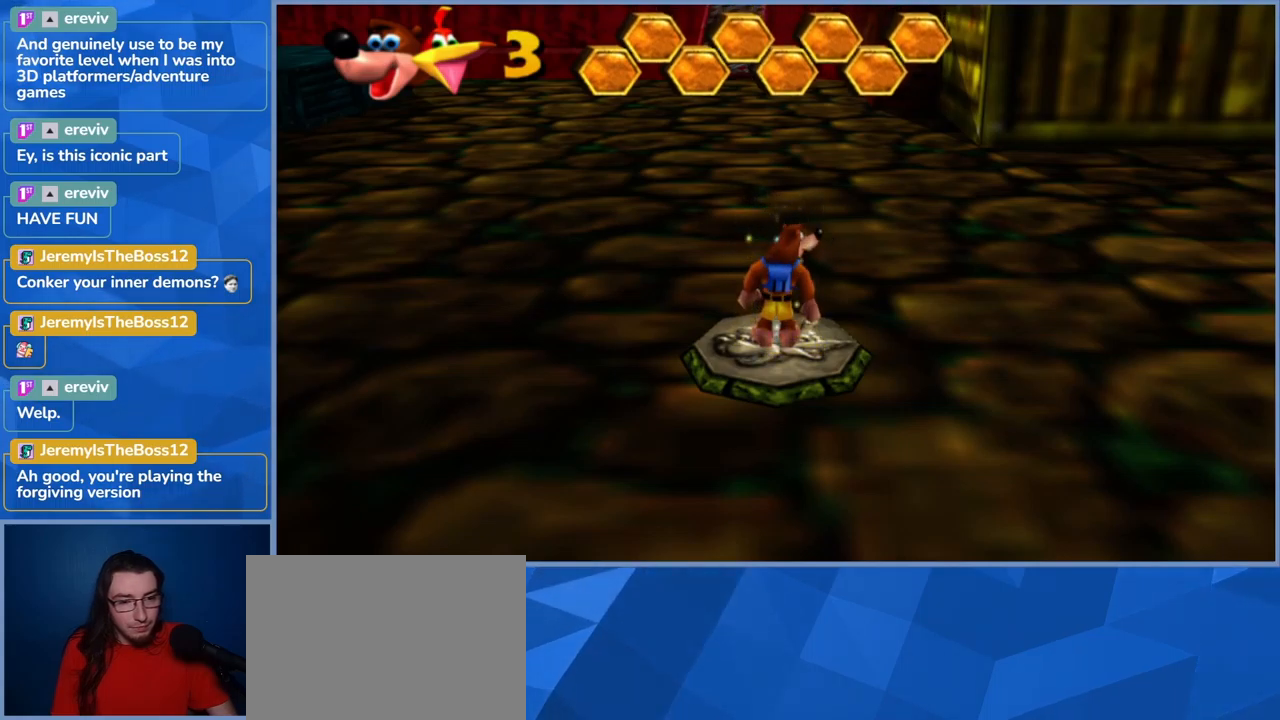
{"dt_ms": 500, "buttons": ["L2"], "left_stick": "up", "right_stick": "center", "events": [[250, "R2", "down"], [450, "R2", "up"]]}
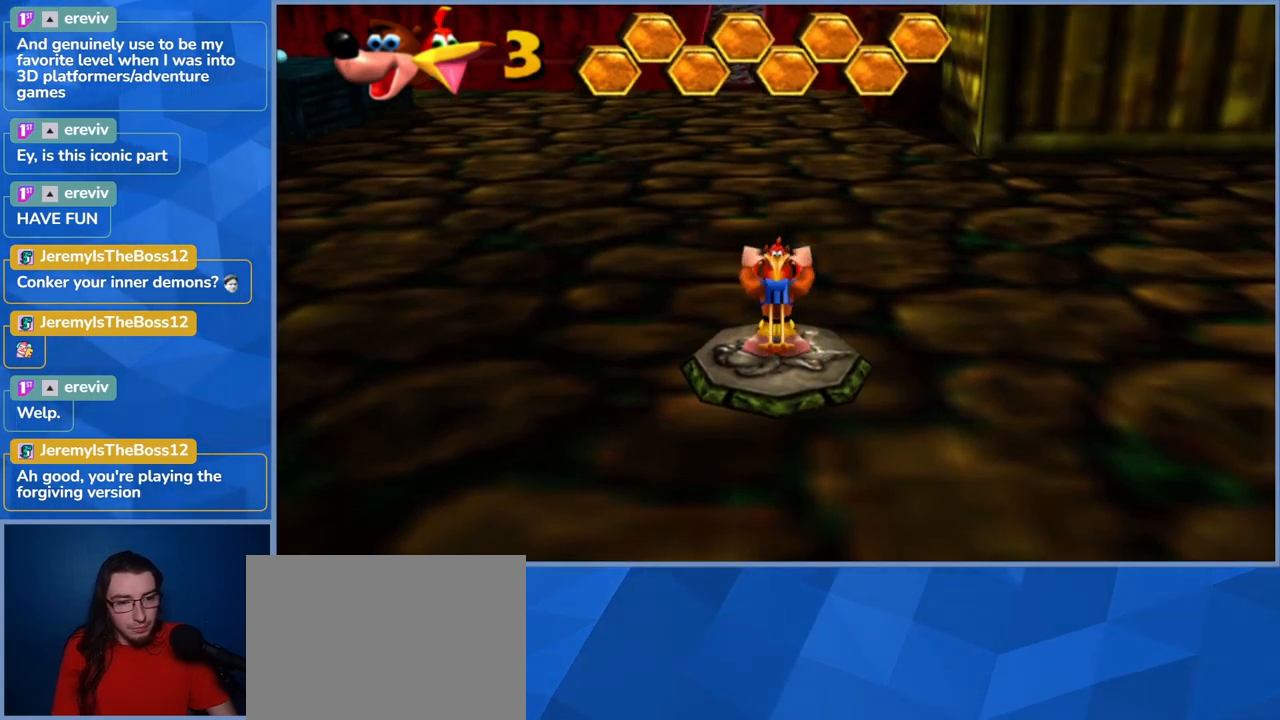
{"dt_ms": 500, "buttons": ["L2"], "left_stick": "up", "right_stick": "center", "events": []}
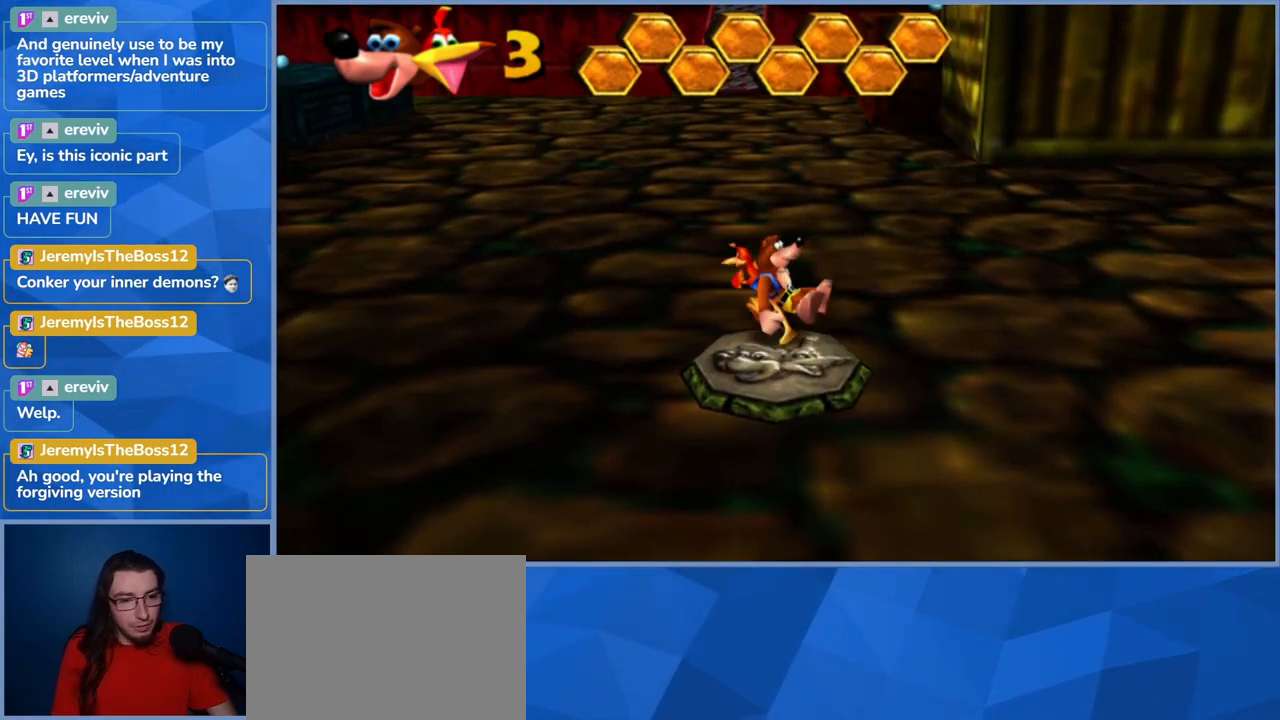
{"dt_ms": 500, "buttons": ["L2"], "left_stick": "up", "right_stick": "center", "events": []}
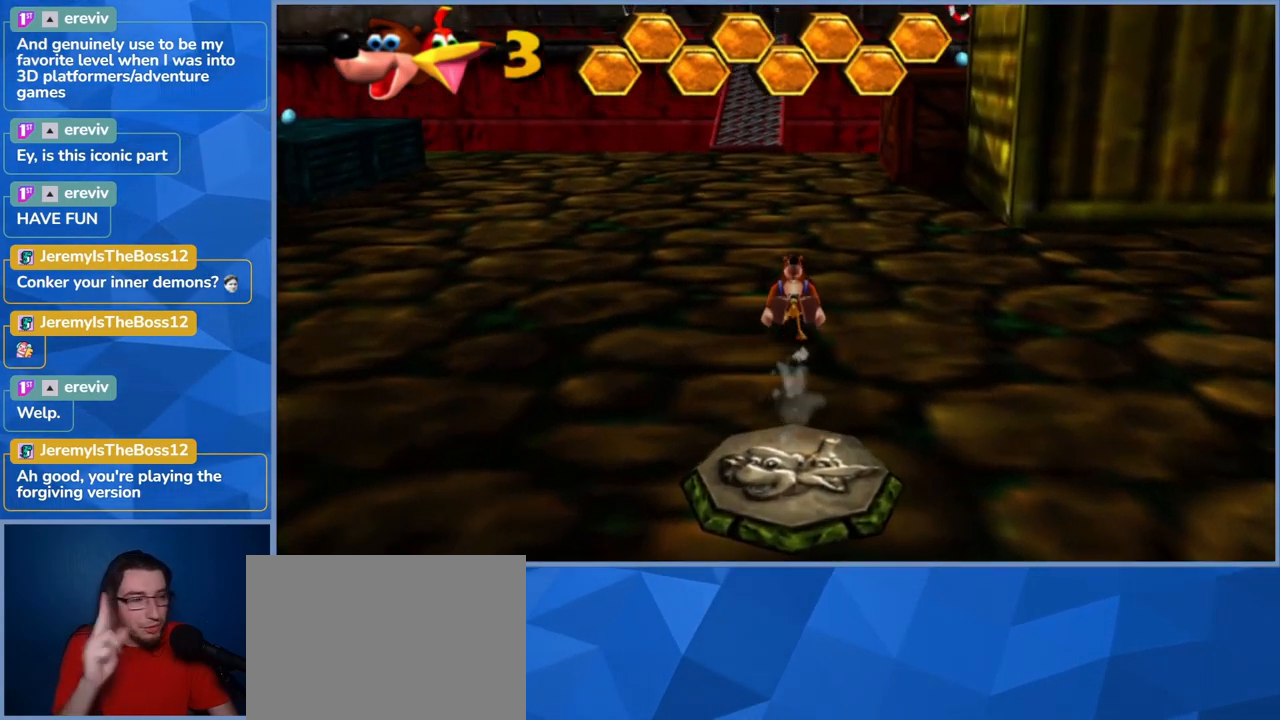
{"dt_ms": 500, "buttons": ["L2"], "left_stick": "up", "right_stick": "center", "events": []}
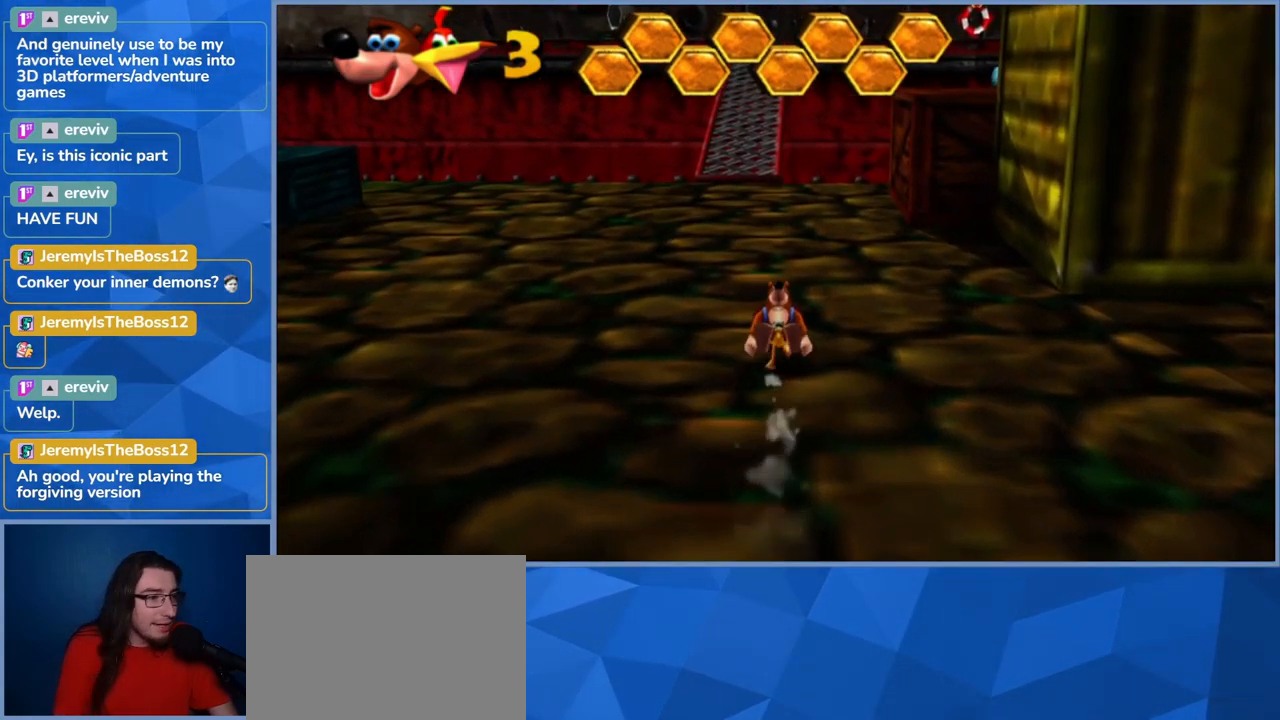
{"dt_ms": 500, "buttons": ["L2"], "left_stick": "up", "right_stick": "center", "events": []}
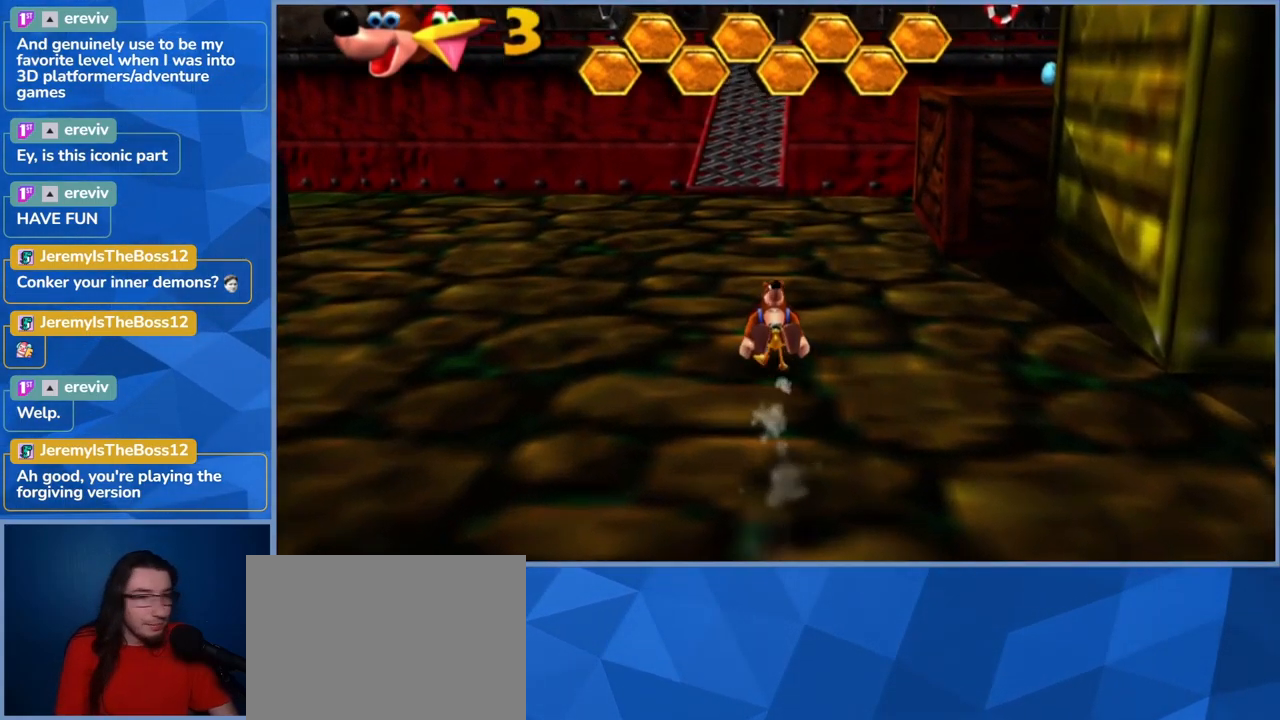
{"dt_ms": 1000, "buttons": ["L2"], "left_stick": "up", "right_stick": "center", "events": []}
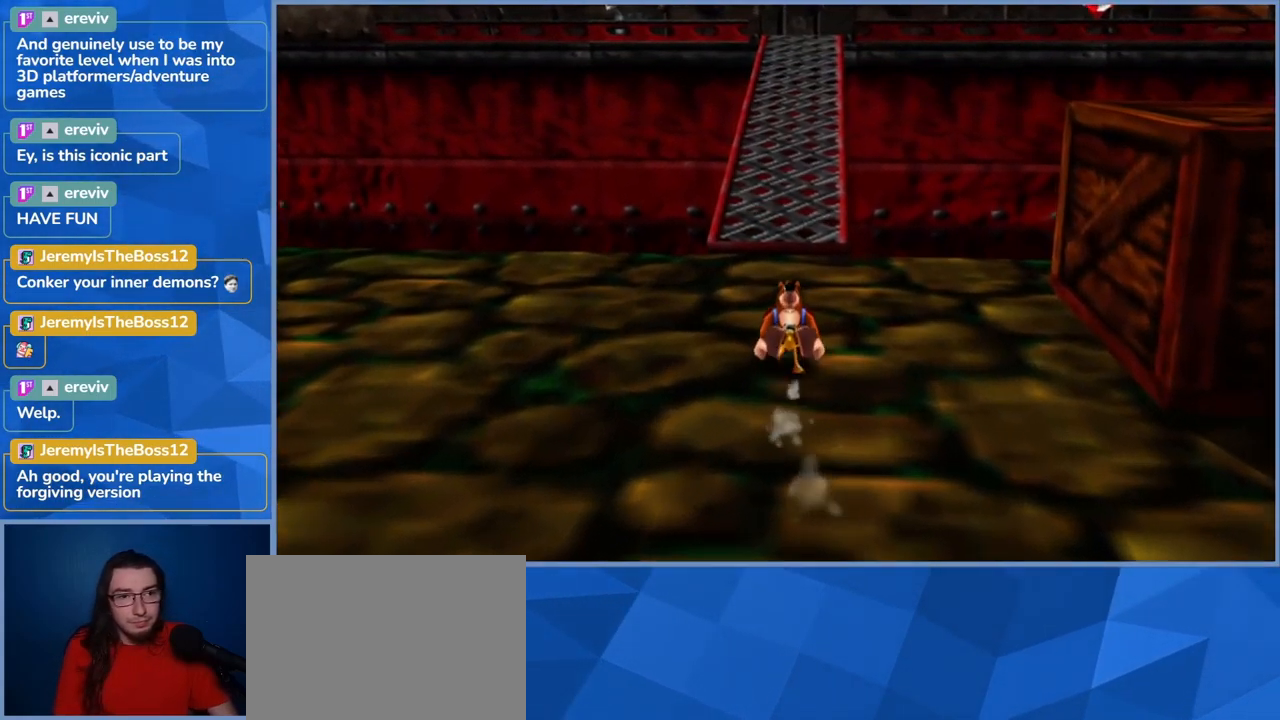
{"dt_ms": 500, "buttons": ["L2"], "left_stick": "up", "right_stick": "center", "events": []}
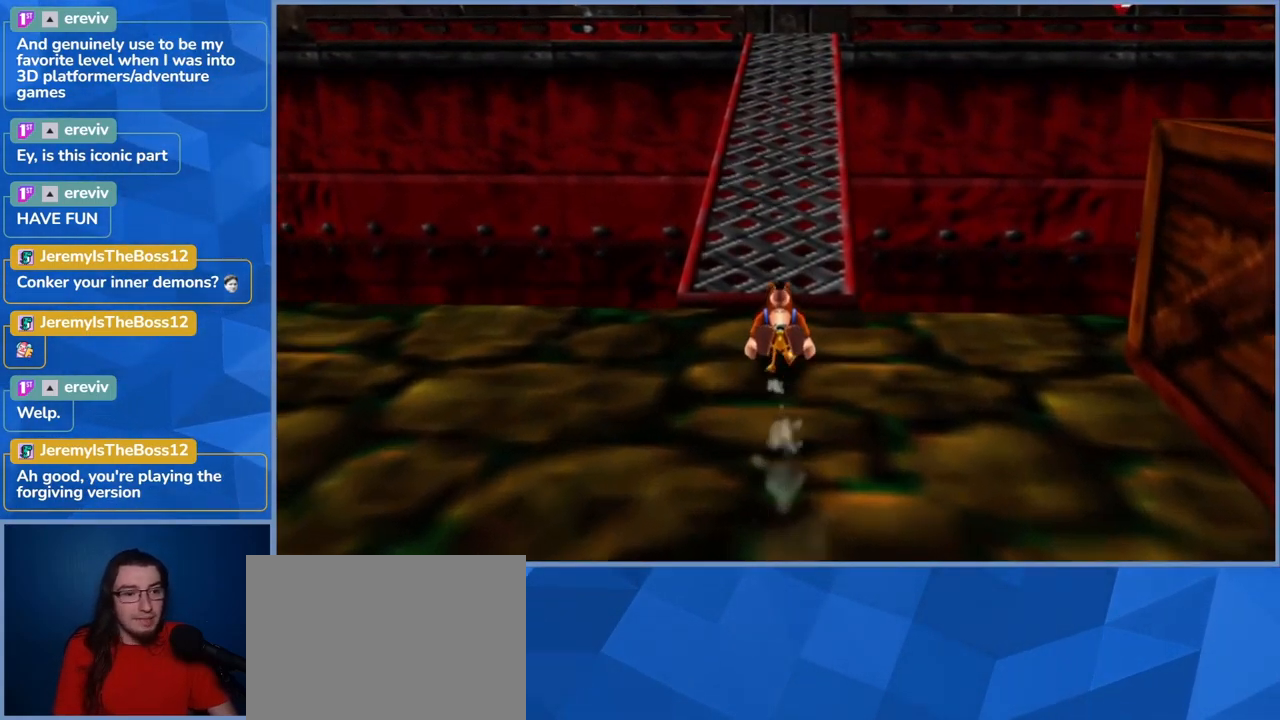
{"dt_ms": 500, "buttons": ["L2"], "left_stick": "up", "right_stick": "center", "events": []}
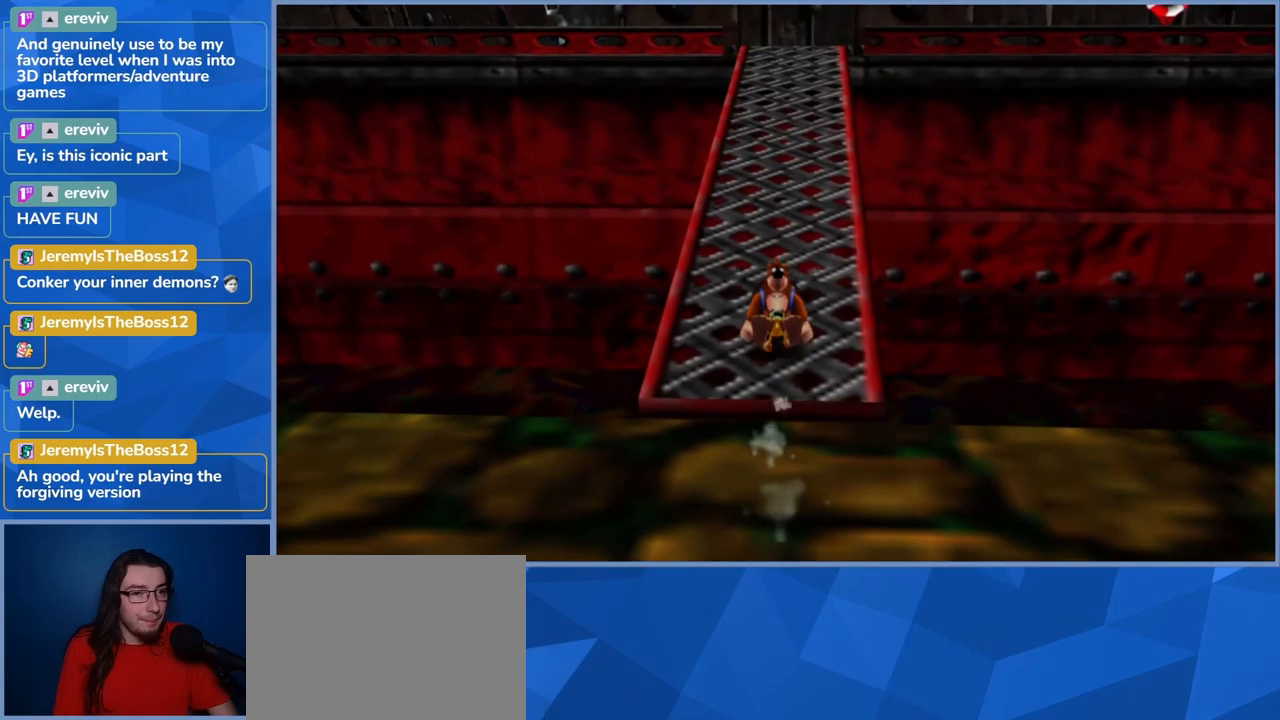
{"dt_ms": 500, "buttons": ["L2"], "left_stick": "up", "right_stick": "center", "events": []}
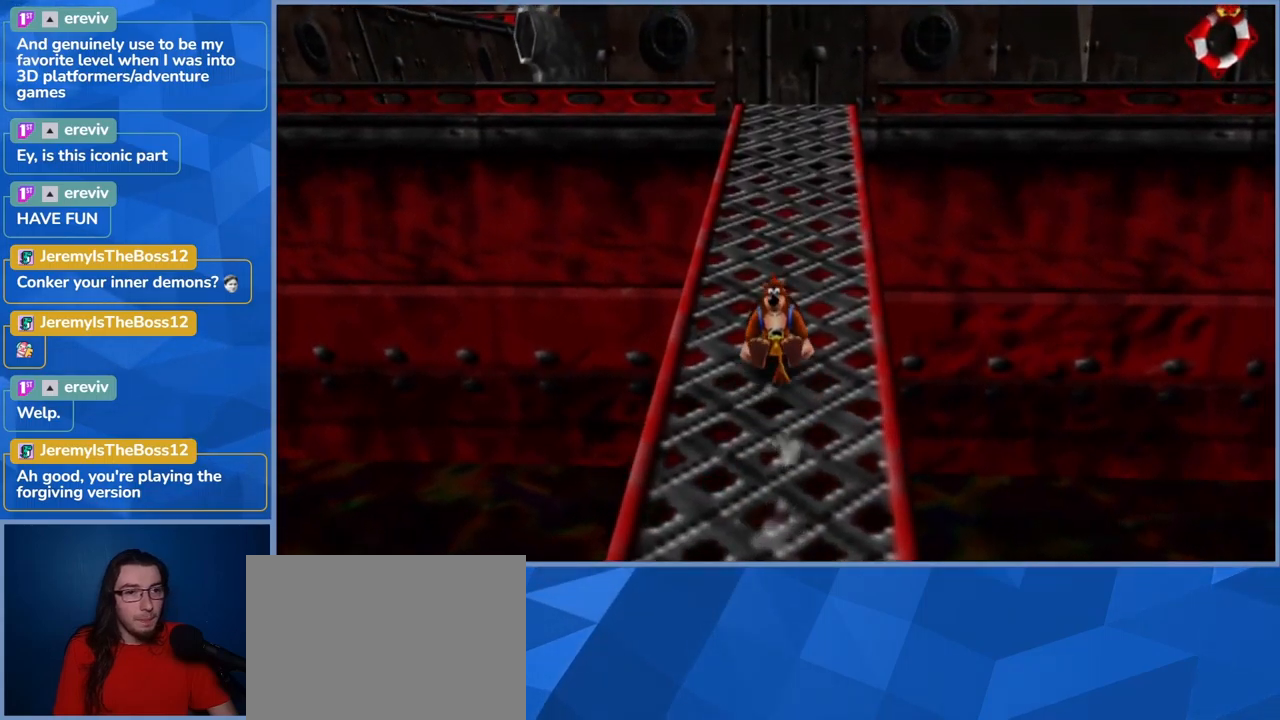
{"dt_ms": 500, "buttons": ["L2"], "left_stick": "up", "right_stick": "center", "events": []}
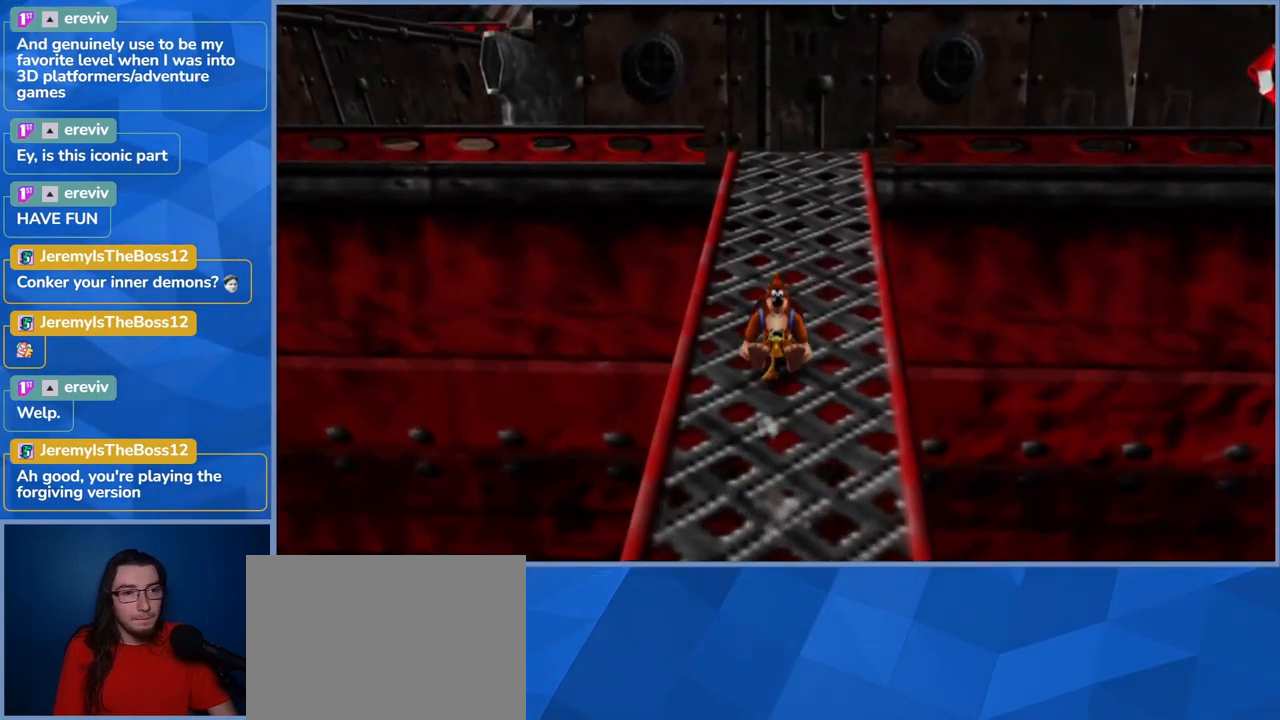
{"dt_ms": 500, "buttons": ["L2"], "left_stick": "up", "right_stick": "center", "events": []}
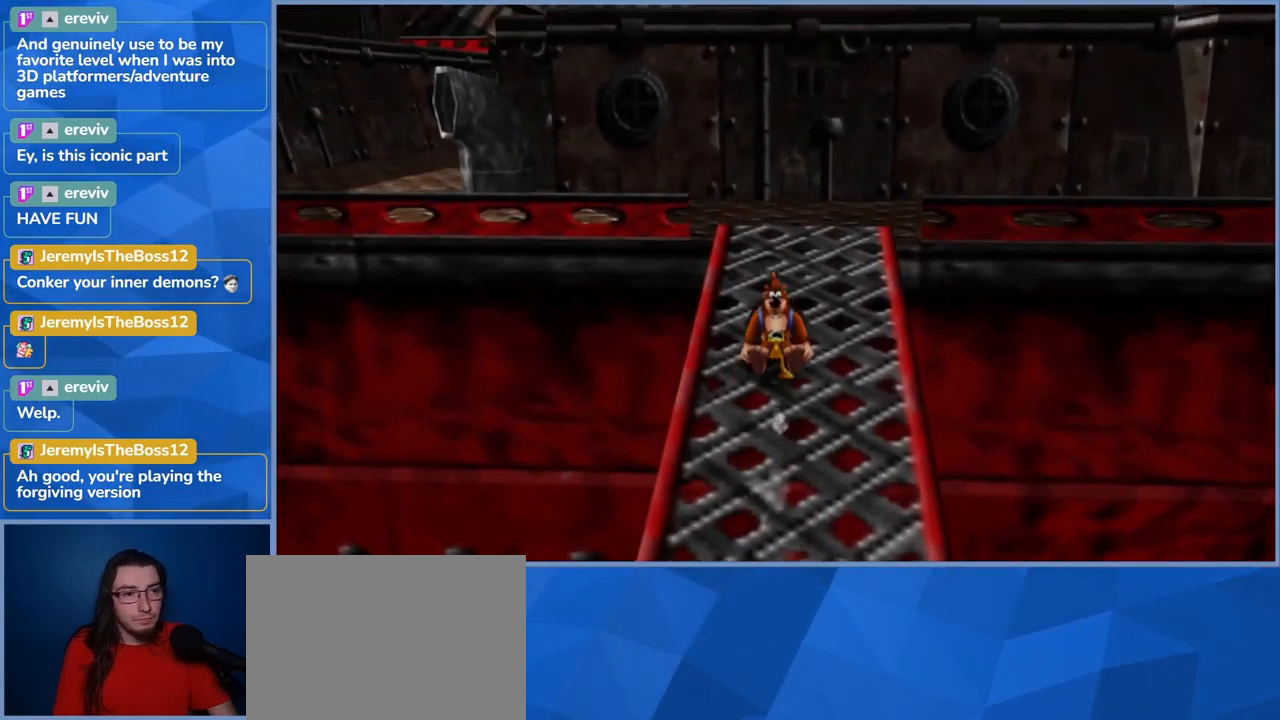
{"dt_ms": 500, "buttons": ["L2"], "left_stick": "up", "right_stick": "center", "events": []}
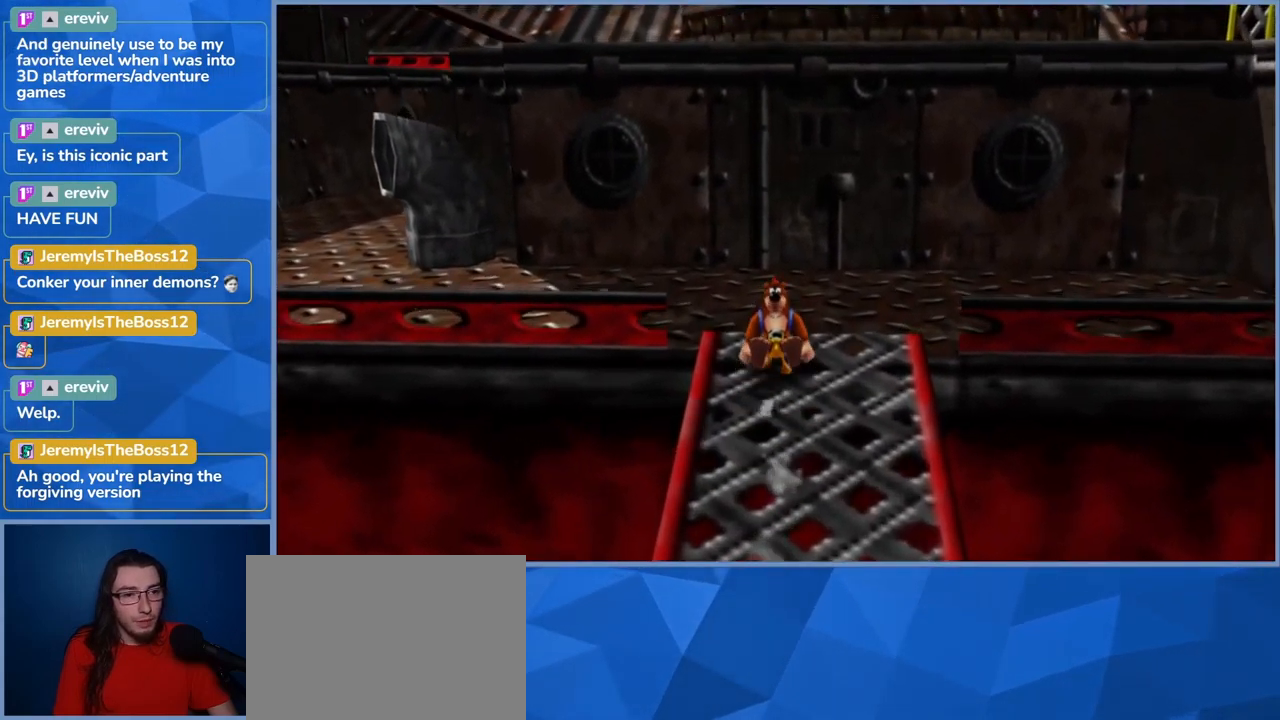
{"dt_ms": 500, "buttons": ["L2"], "left_stick": "up-left", "right_stick": "center", "events": [[200, "left_stick", "up-left"]]}
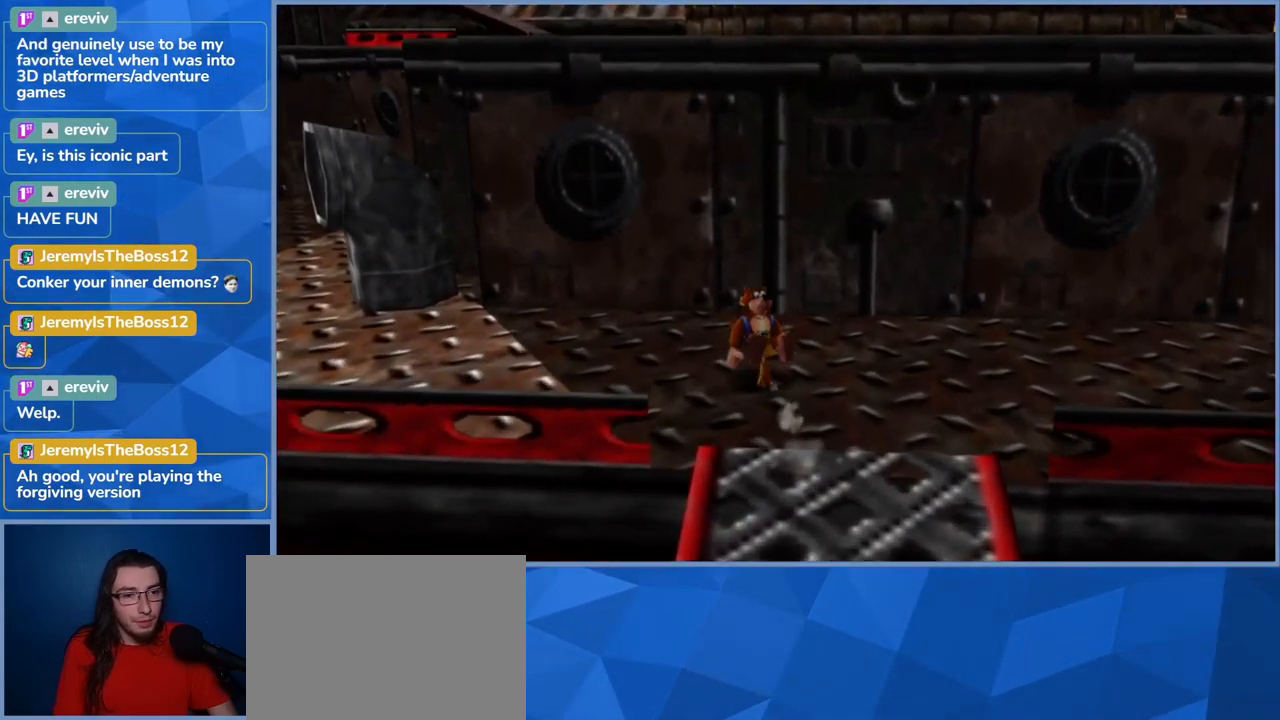
{"dt_ms": 500, "buttons": ["L2"], "left_stick": "down-left", "right_stick": "center", "events": [[400, "left_stick", "down-left"]]}
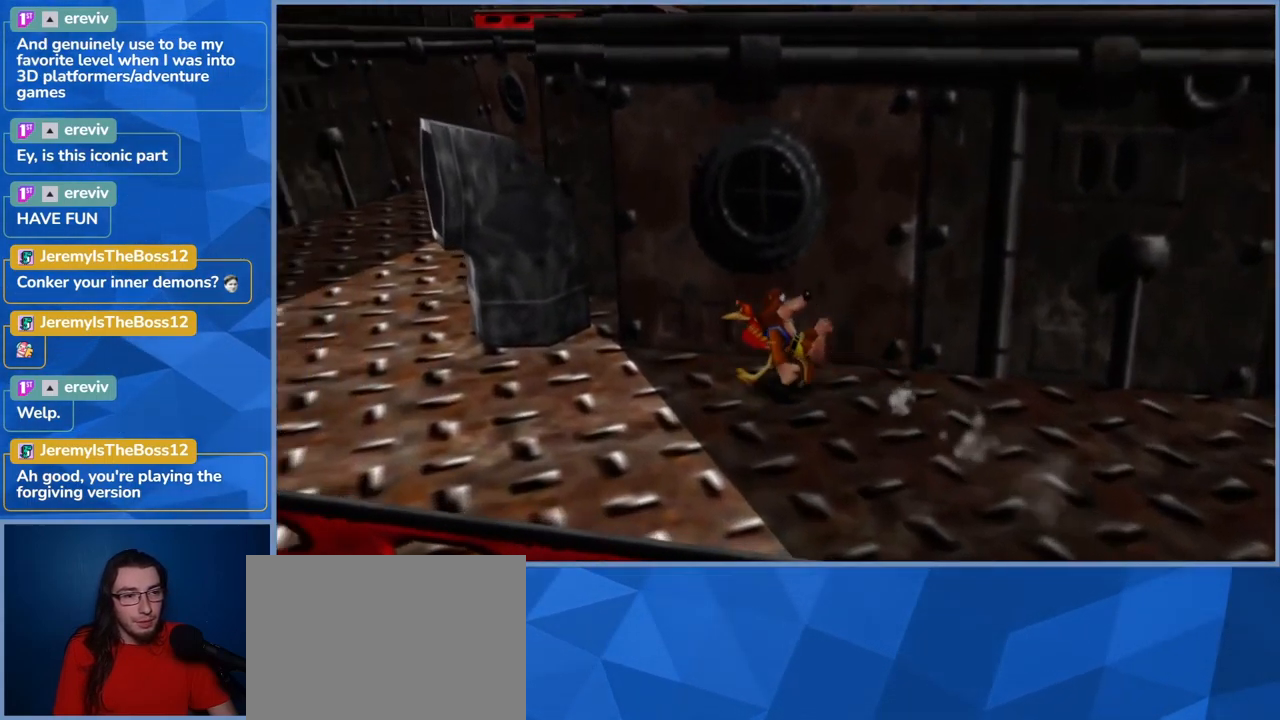
{"dt_ms": 500, "buttons": ["L2"], "left_stick": "left", "right_stick": "right", "events": [[383, "right_stick", "right"], [433, "left_stick", "left"]]}
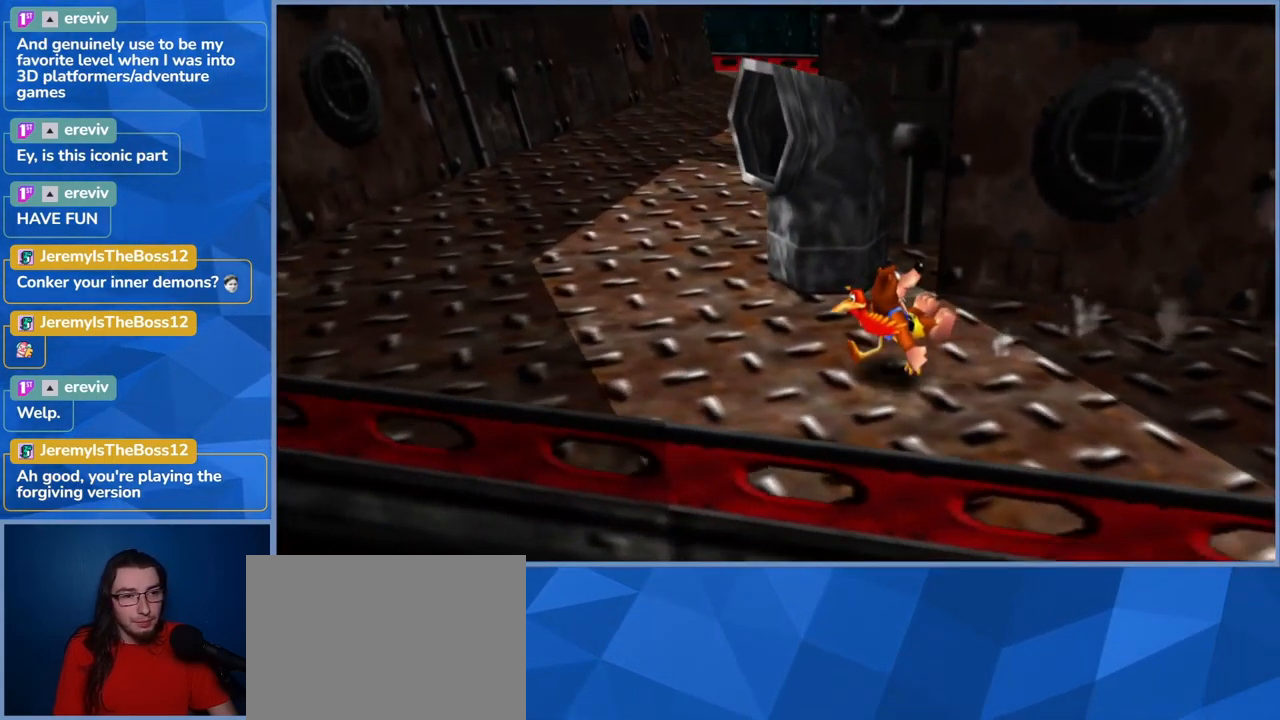
{"dt_ms": 500, "buttons": ["L2"], "left_stick": "right", "right_stick": "center", "events": [[83, "right_stick", "center"], [383, "left_stick", "right"]]}
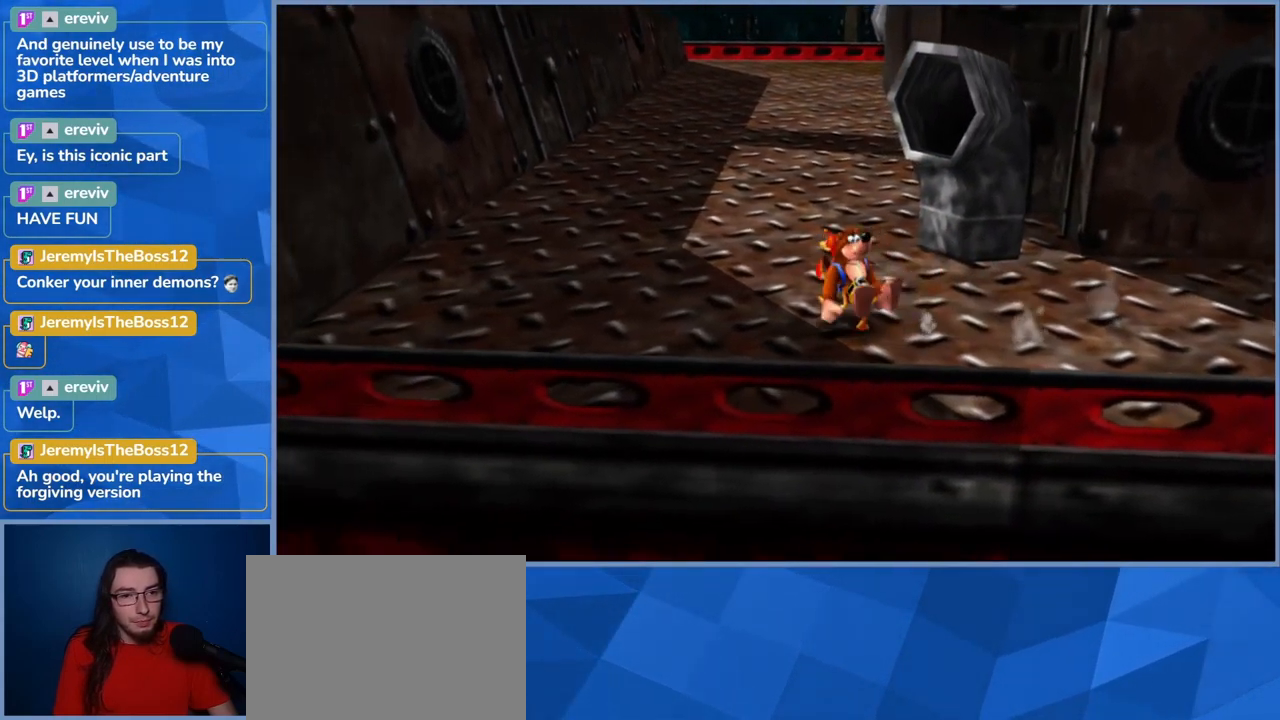
{"dt_ms": 500, "buttons": ["L2"], "left_stick": "right", "right_stick": "center", "events": []}
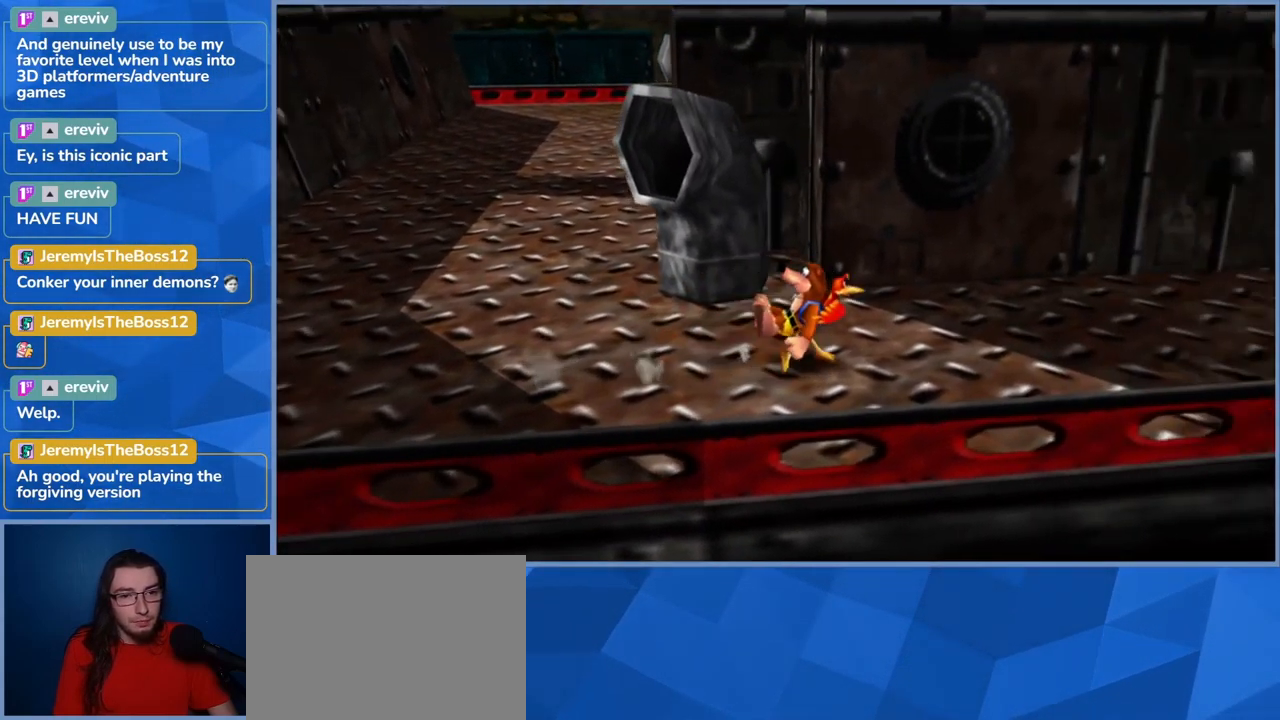
{"dt_ms": 500, "buttons": ["L2"], "left_stick": "right", "right_stick": "center", "events": []}
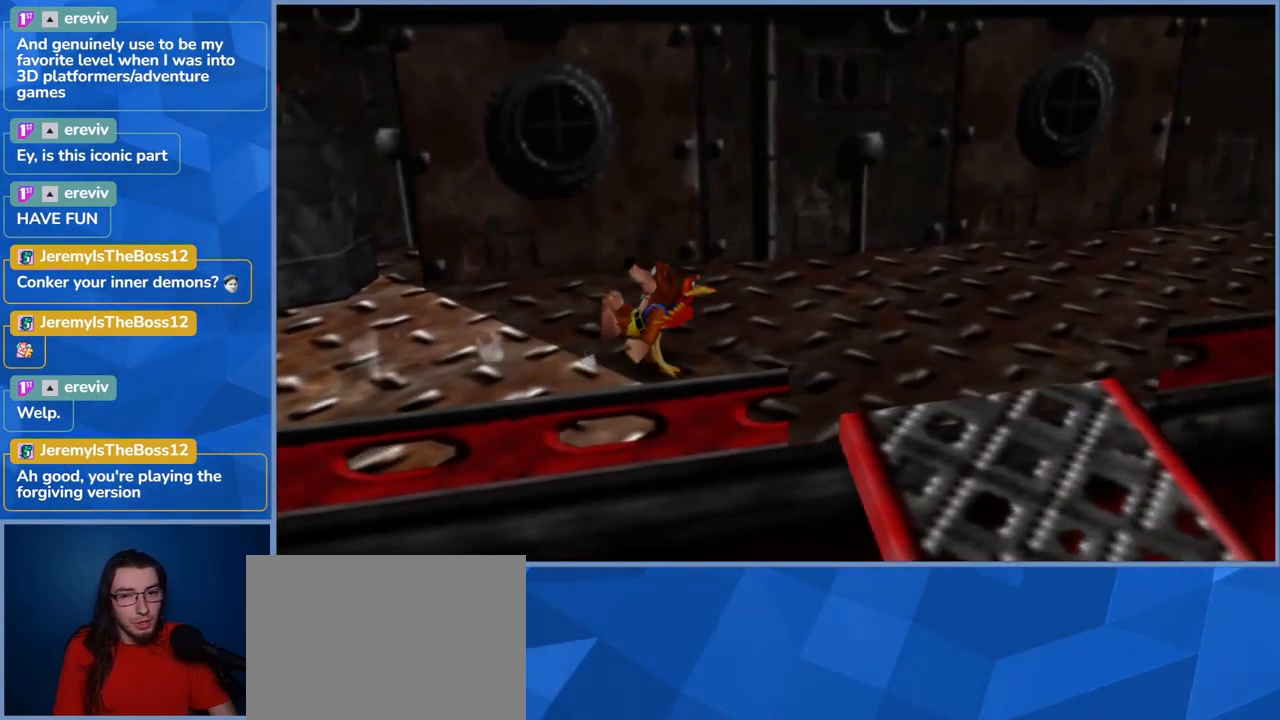
{"dt_ms": 499, "buttons": ["L2"], "left_stick": "up-right", "right_stick": "center", "events": [[466, "left_stick", "up-right"]]}
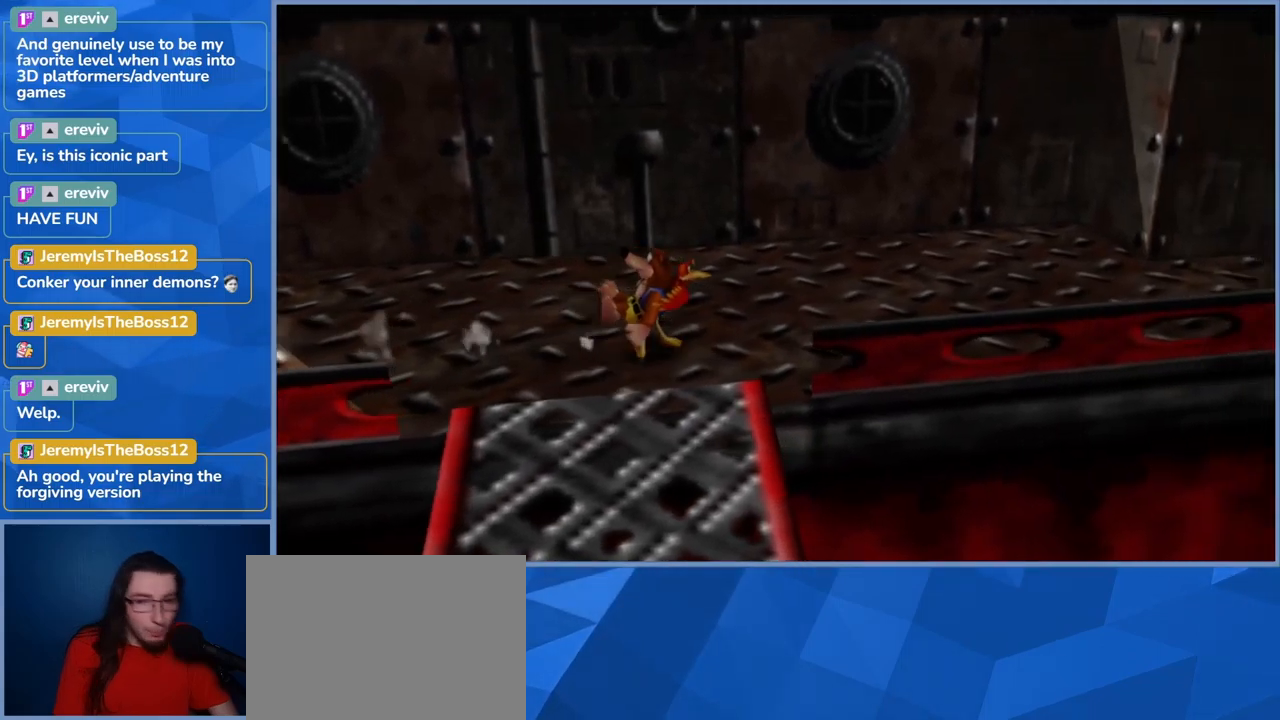
{"dt_ms": 500, "buttons": ["L2"], "left_stick": "right", "right_stick": "center", "events": [[300, "left_stick", "right"]]}
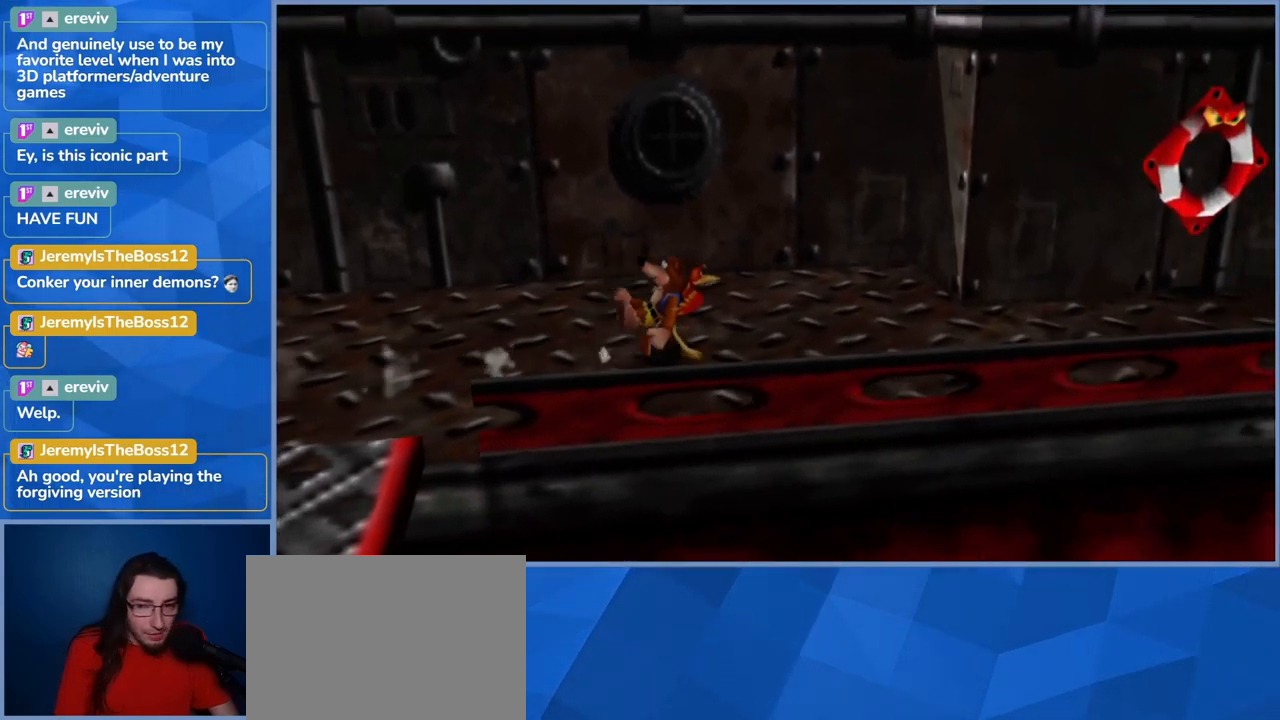
{"dt_ms": 500, "buttons": ["L2"], "left_stick": "right", "right_stick": "center", "events": []}
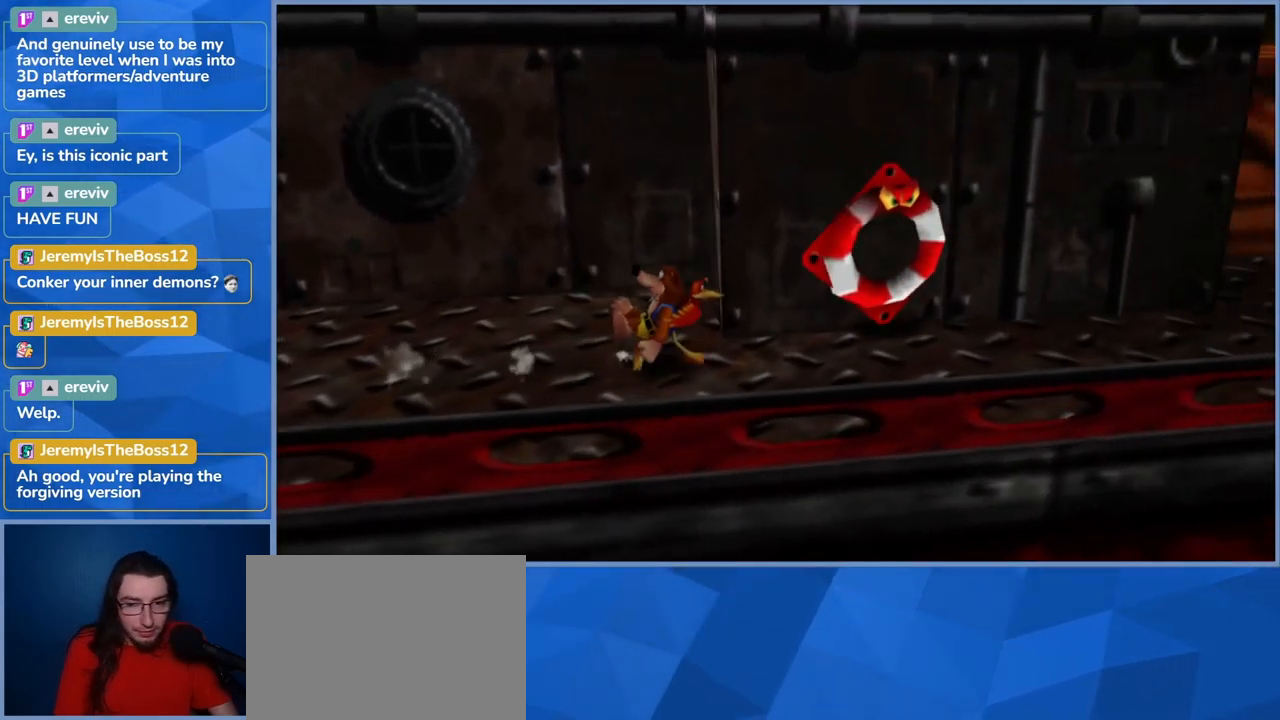
{"dt_ms": 500, "buttons": ["L2"], "left_stick": "up-right", "right_stick": "center", "events": [[84, "X", "down"], [234, "left_stick", "up-right"], [484, "X", "up"]]}
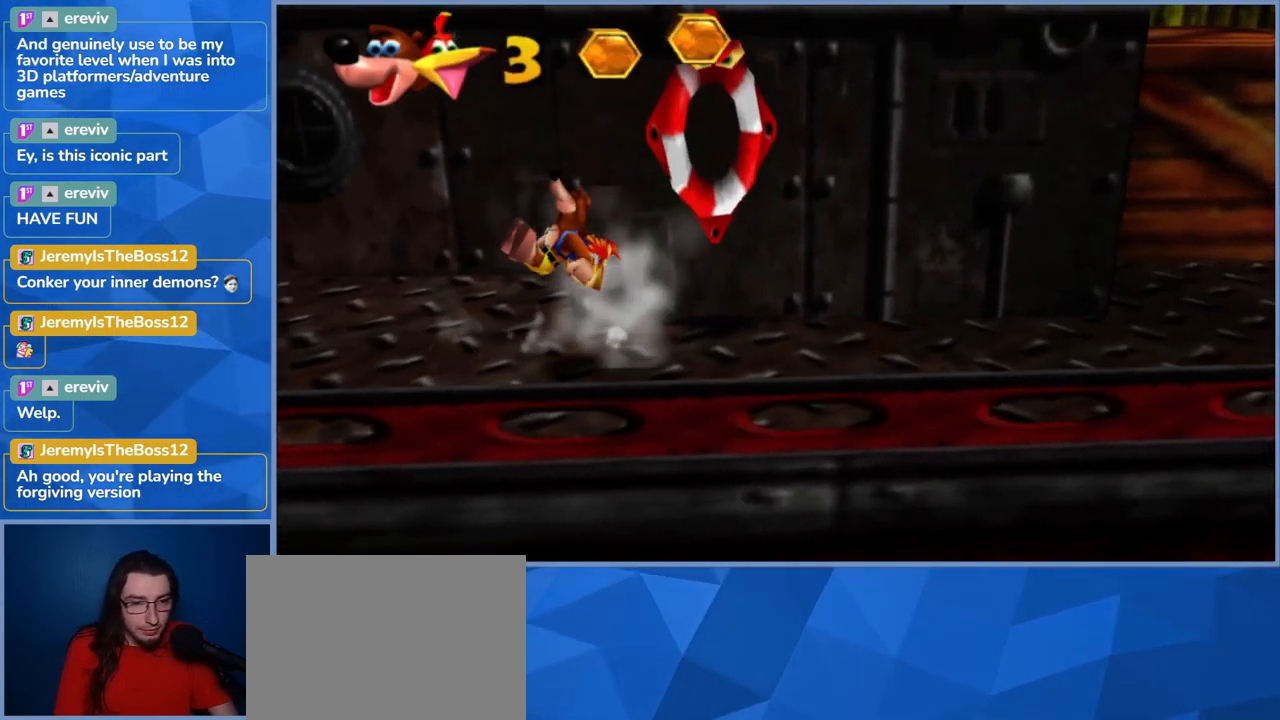
{"dt_ms": 500, "buttons": [], "left_stick": "up-right", "right_stick": "center", "events": [[17, "left_stick", "right"], [284, "left_stick", "center"], [367, "L2", "up"], [500, "left_stick", "up-right"]]}
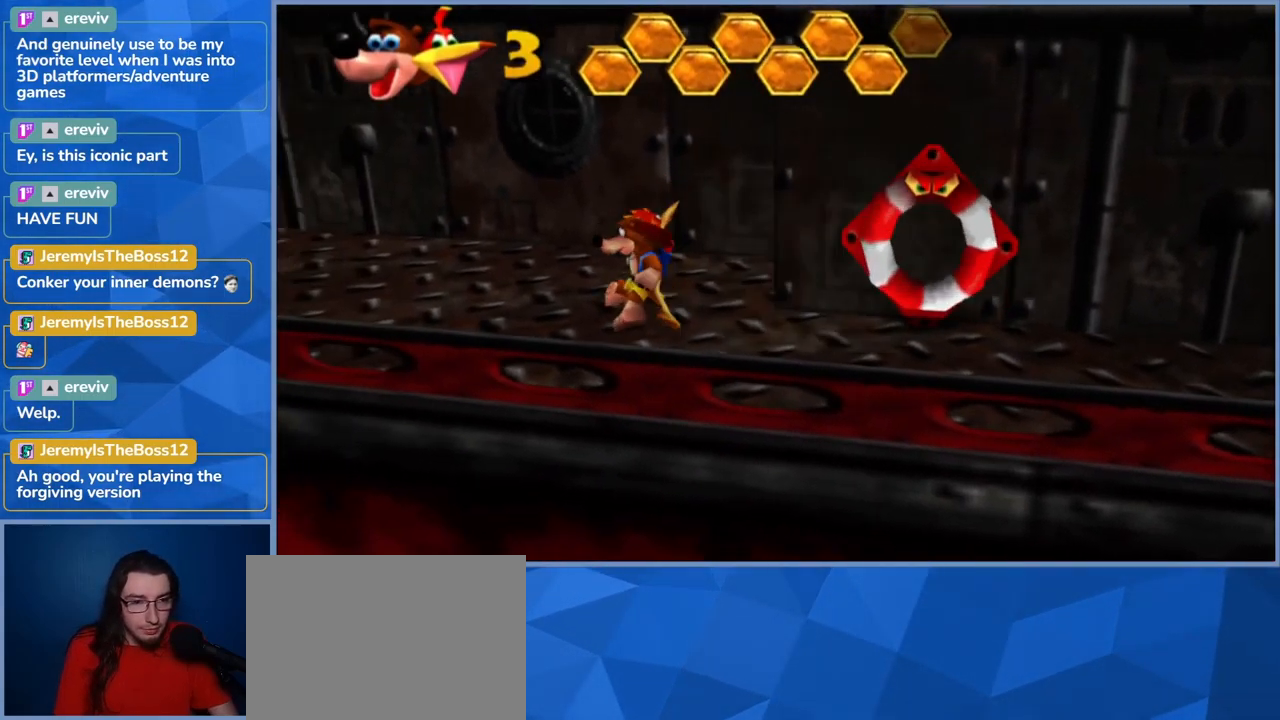
{"dt_ms": 500, "buttons": [], "left_stick": "right", "right_stick": "center", "events": [[234, "left_stick", "right"], [334, "A", "down"], [484, "A", "up"]]}
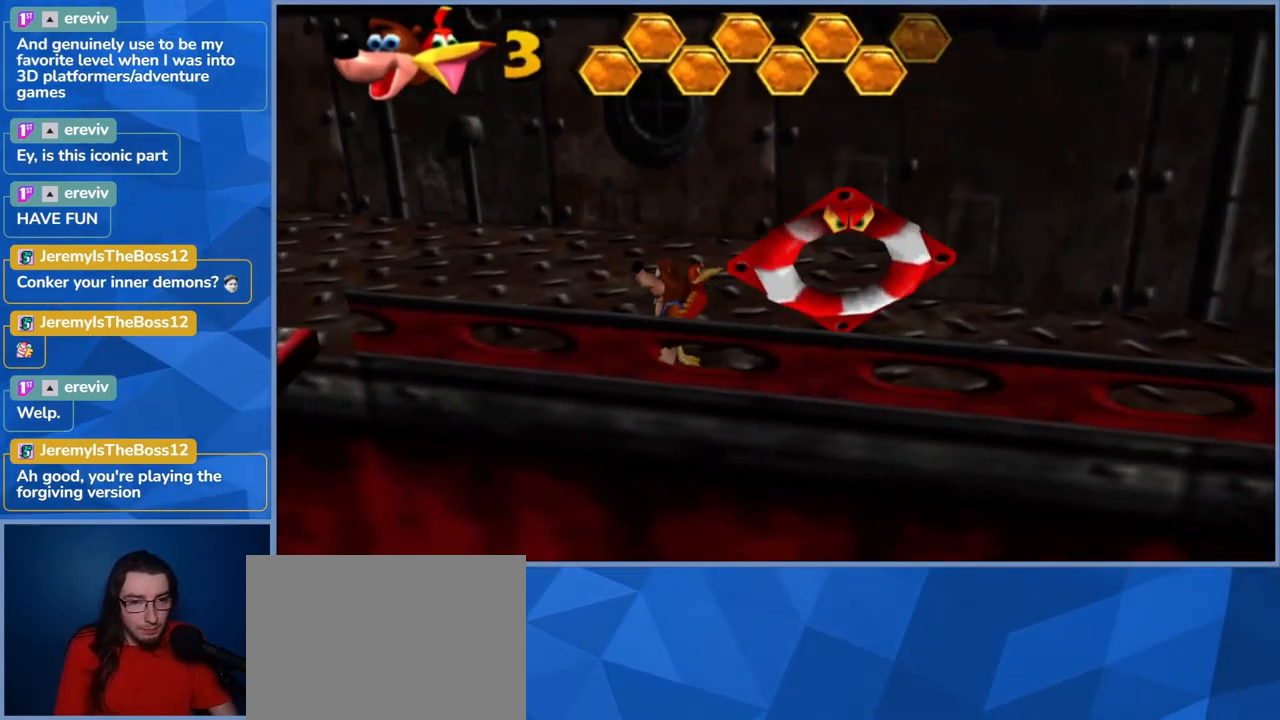
{"dt_ms": 500, "buttons": [], "left_stick": "right", "right_stick": "center"}
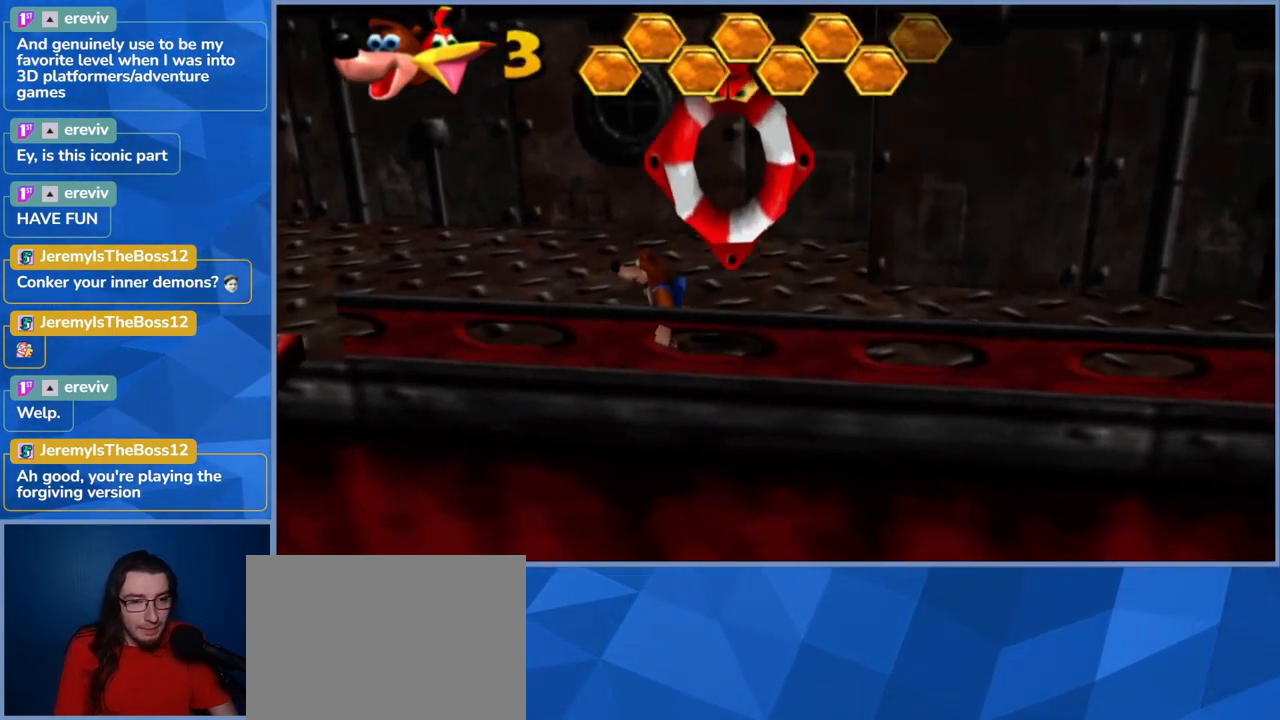
{"dt_ms": 500, "buttons": [], "left_stick": "right", "right_stick": "center", "events": []}